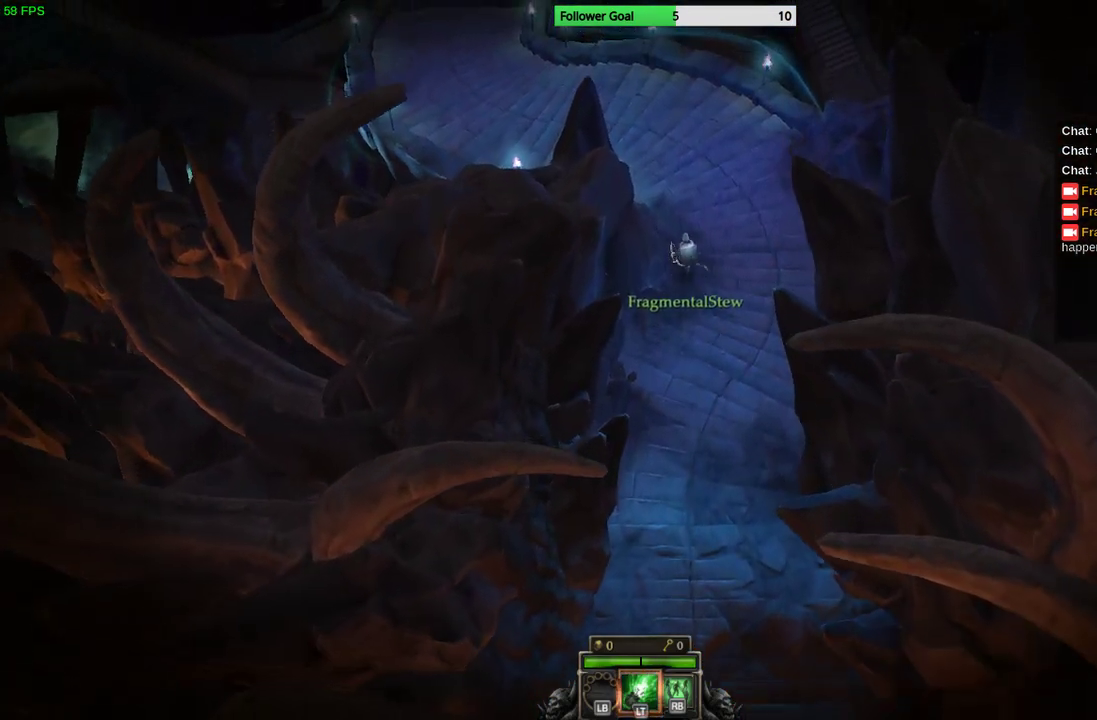
Gameplay with a controller (PlayStation layout); each line is a JSON object with the inputs held at the frame after it. "events" lists button and stick changes between this image and that frame as [ms after this image, input, new state], when the widget could be followed in between. Not read: R3.
{"buttons": [], "left_stick": "up", "right_stick": "center", "events": []}
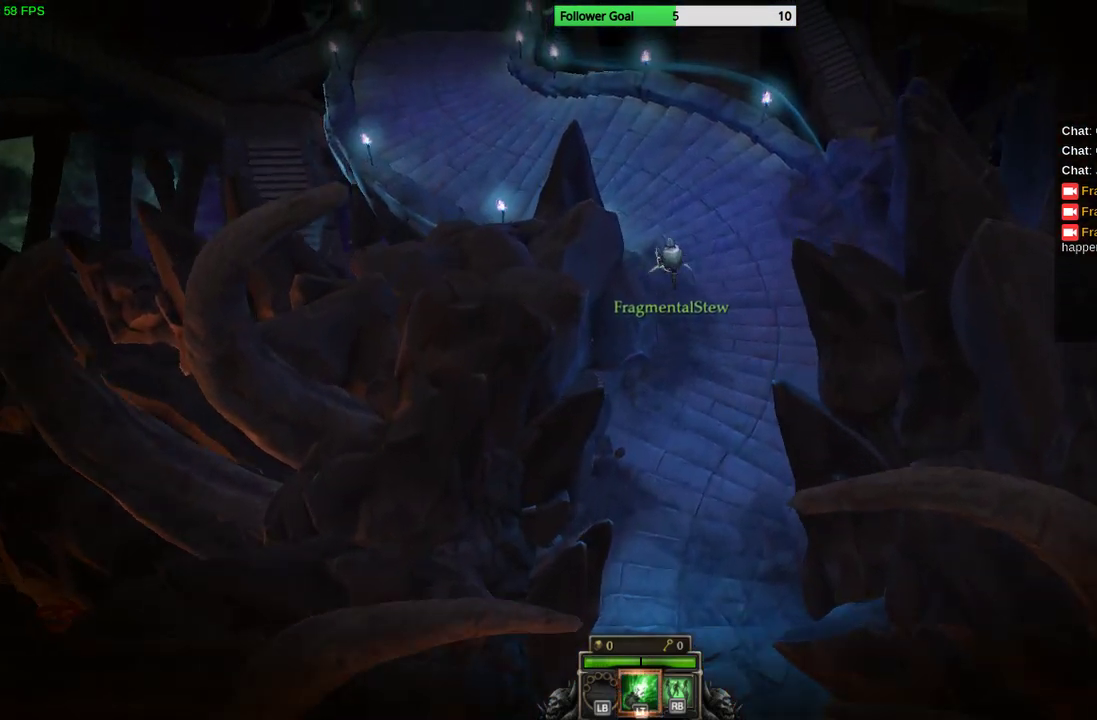
{"buttons": [], "left_stick": "up-left", "right_stick": "center", "events": [[367, "left_stick", "up-left"]]}
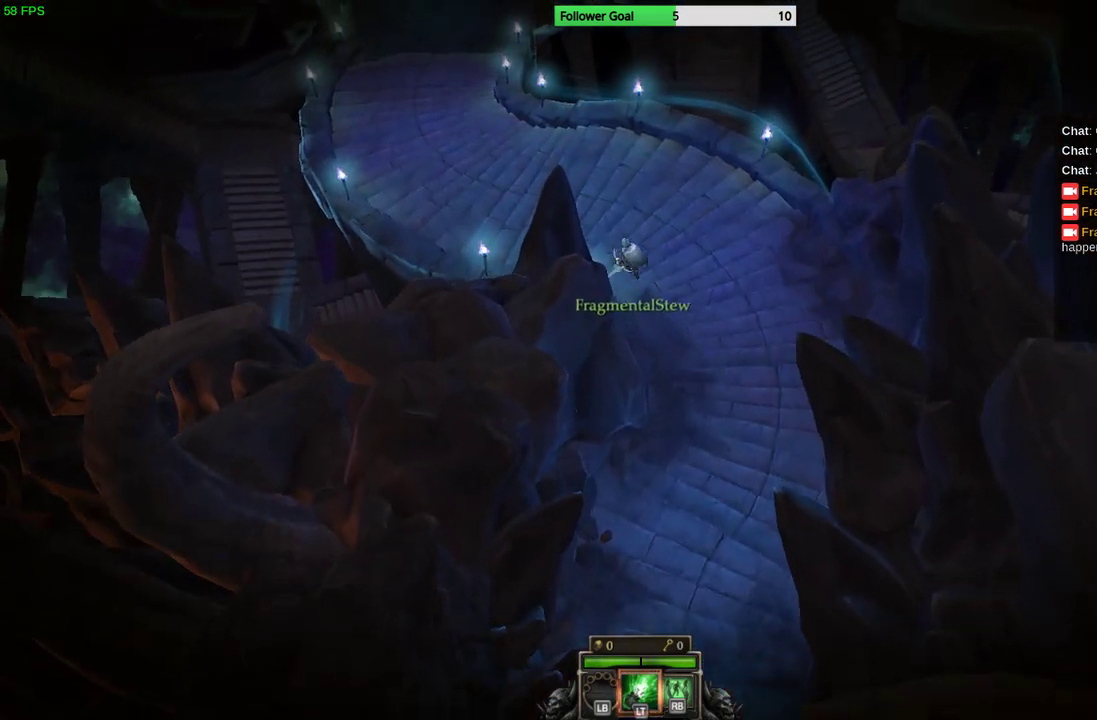
{"buttons": [], "left_stick": "up-left", "right_stick": "center", "events": []}
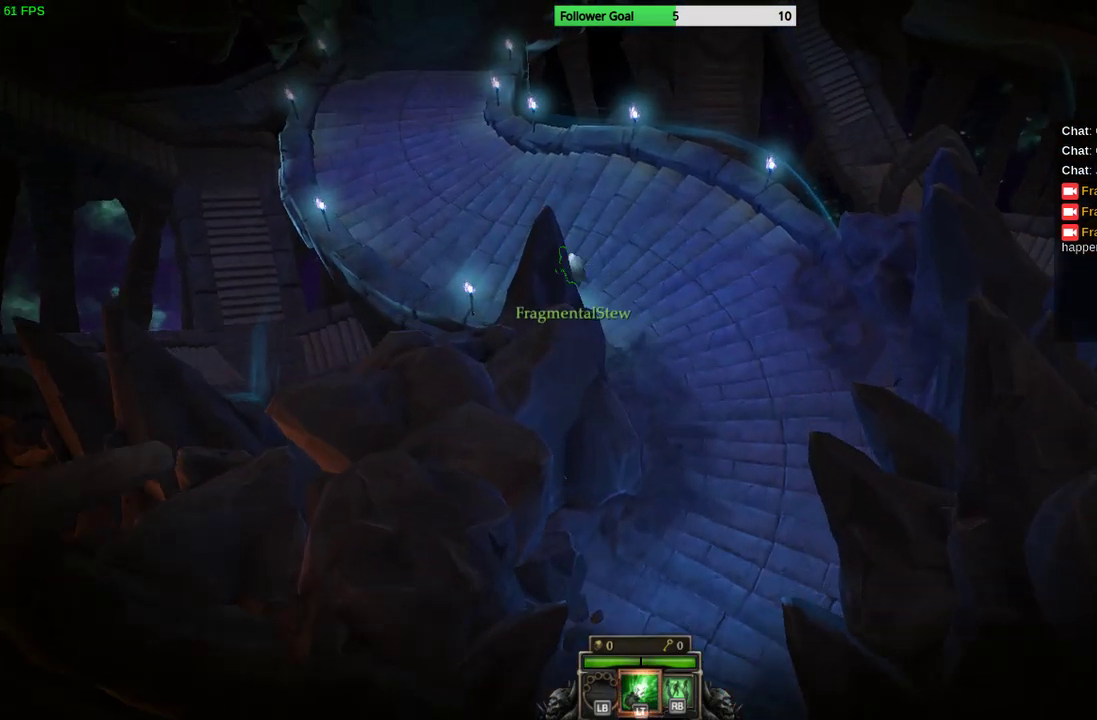
{"buttons": [], "left_stick": "up-left", "right_stick": "center", "events": []}
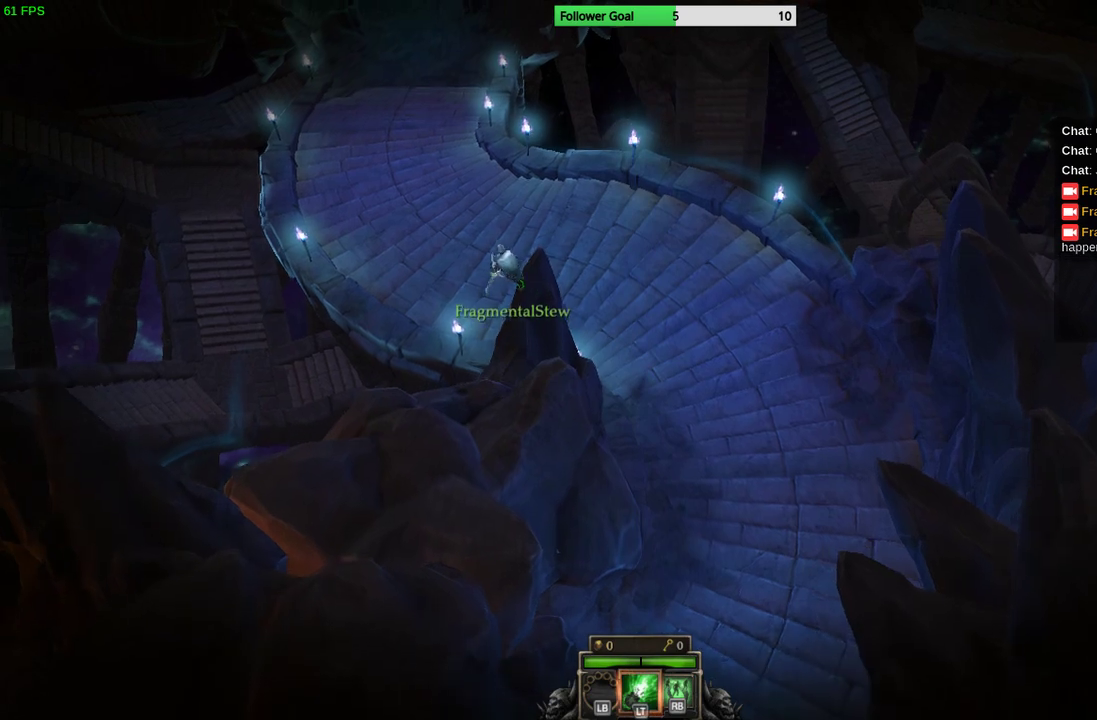
{"buttons": [], "left_stick": "up-left", "right_stick": "center", "events": []}
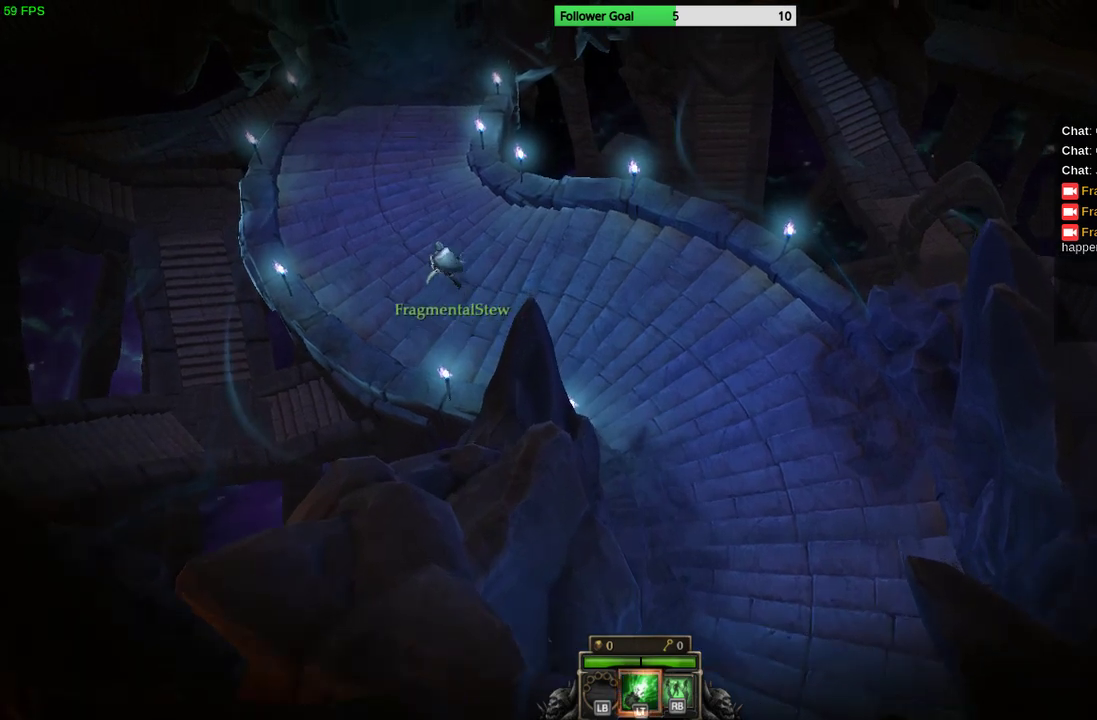
{"buttons": [], "left_stick": "up-left", "right_stick": "center", "events": []}
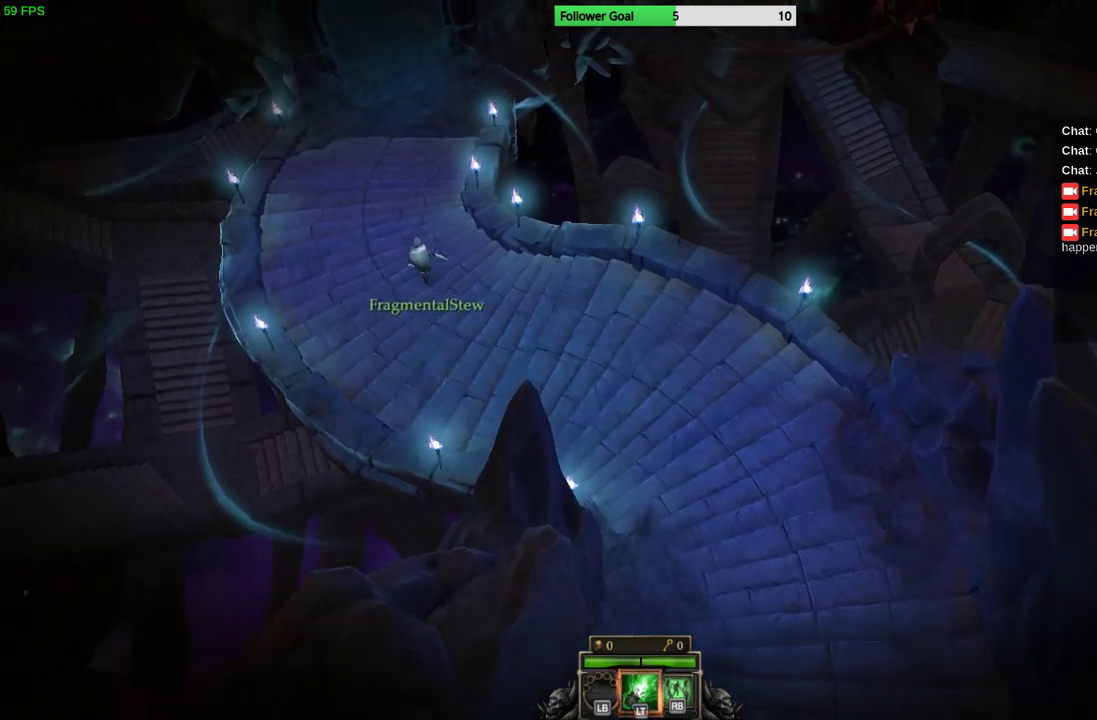
{"buttons": [], "left_stick": "up-left", "right_stick": "center", "events": []}
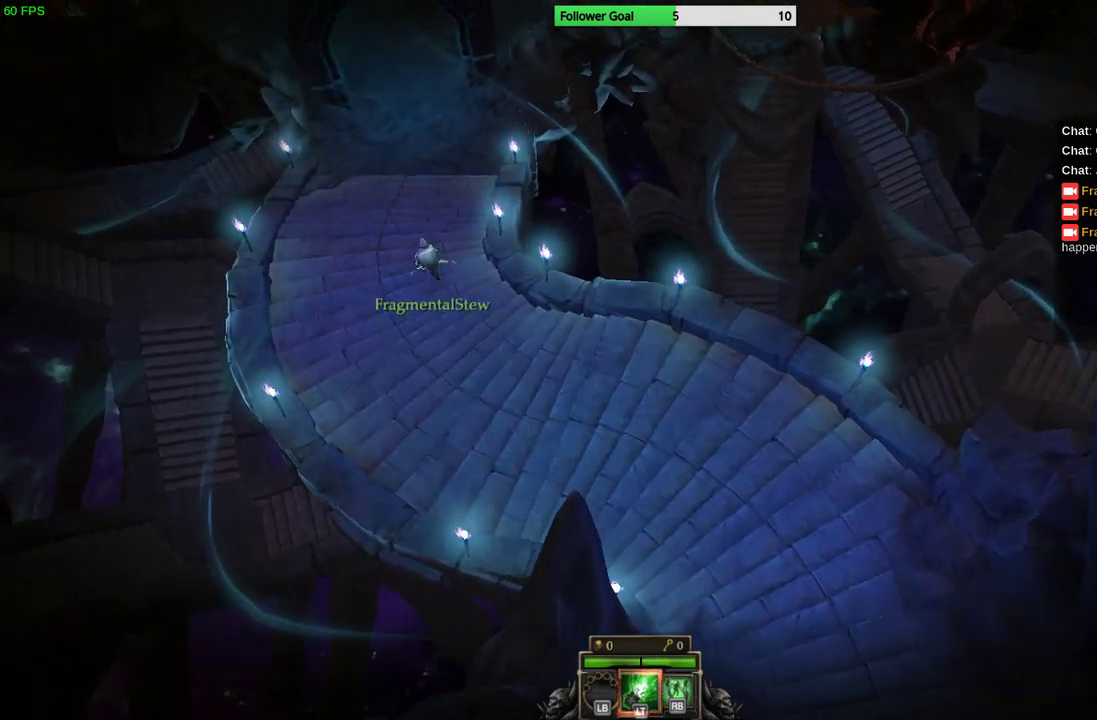
{"buttons": [], "left_stick": "up-left", "right_stick": "center", "events": []}
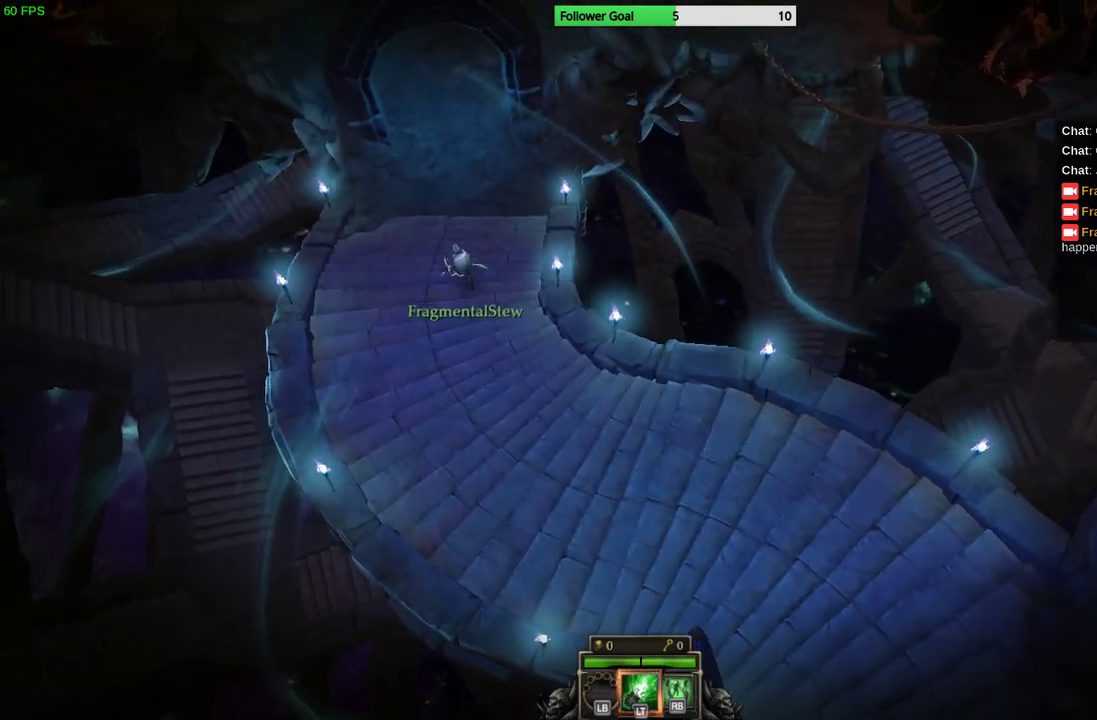
{"buttons": [], "left_stick": "up", "right_stick": "center", "events": [[133, "left_stick", "up"]]}
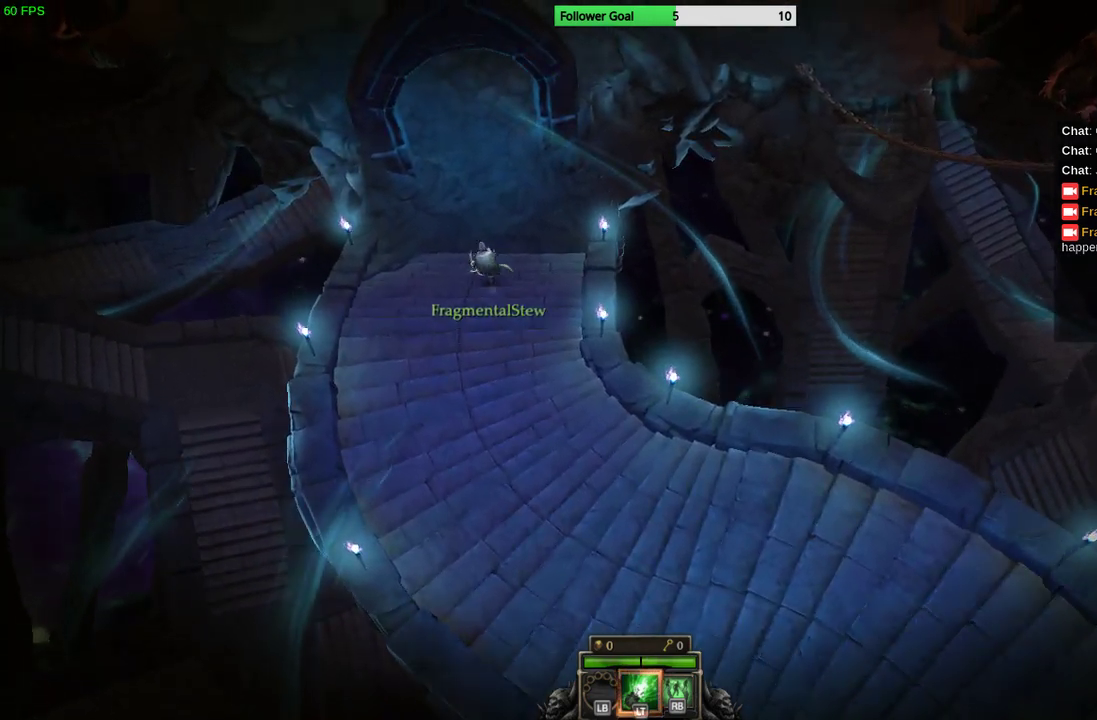
{"buttons": [], "left_stick": "up", "right_stick": "center", "events": []}
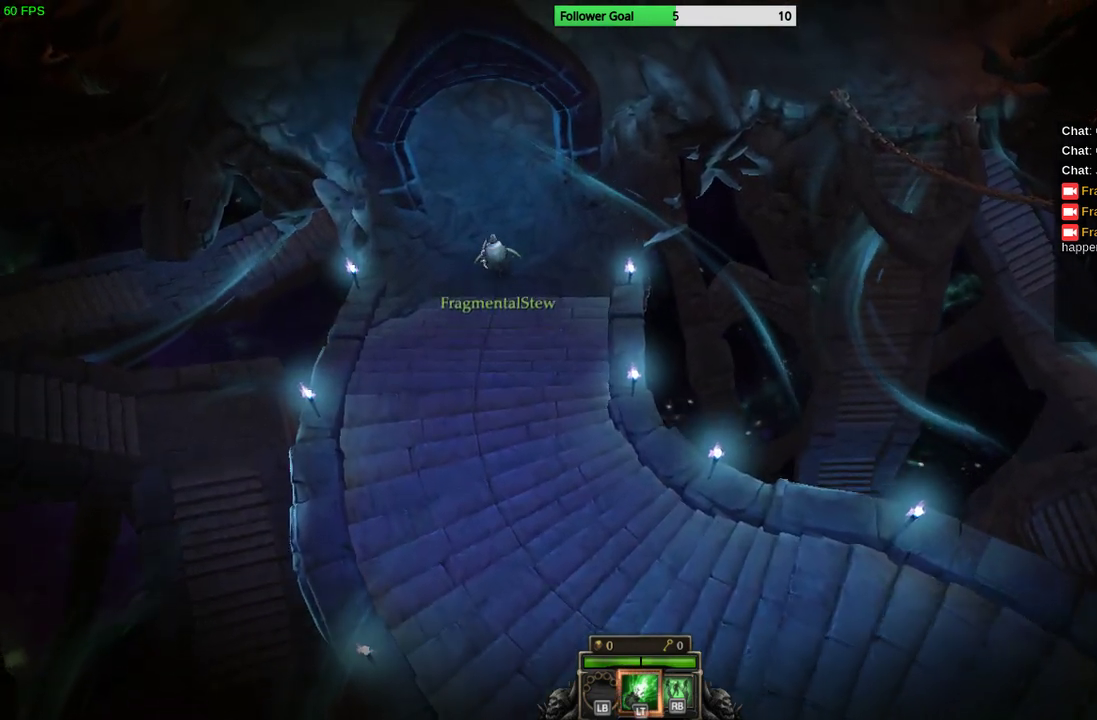
{"buttons": [], "left_stick": "up", "right_stick": "center", "events": []}
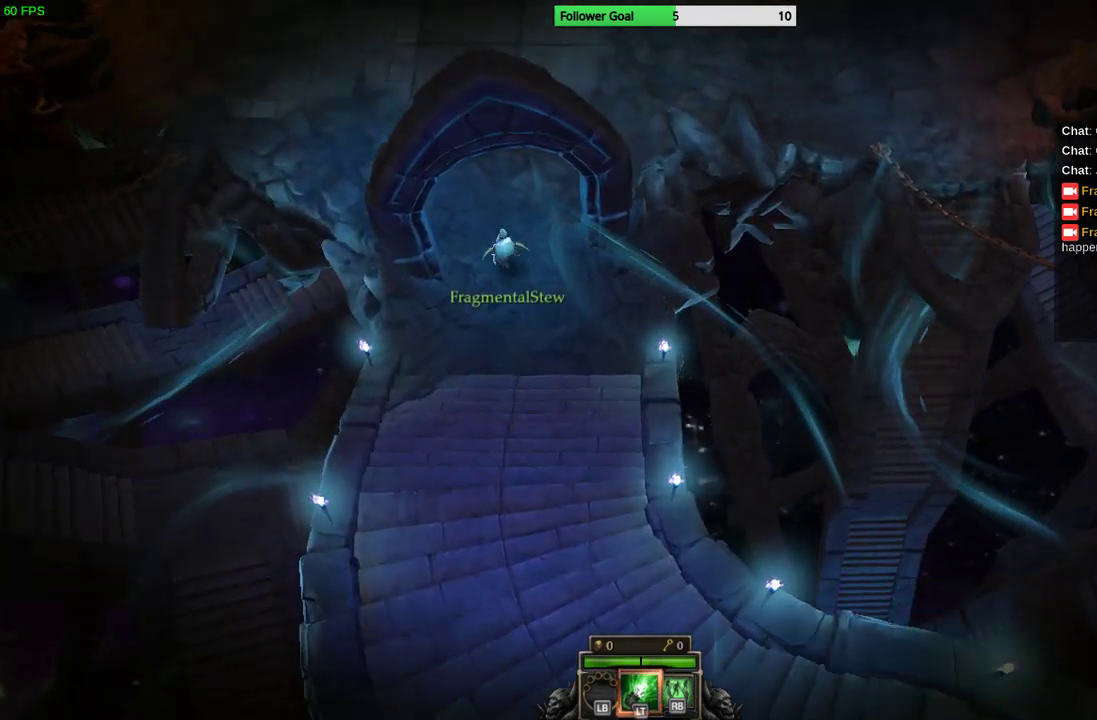
{"buttons": [], "left_stick": "up-left", "right_stick": "center", "events": [[167, "left_stick", "up-left"]]}
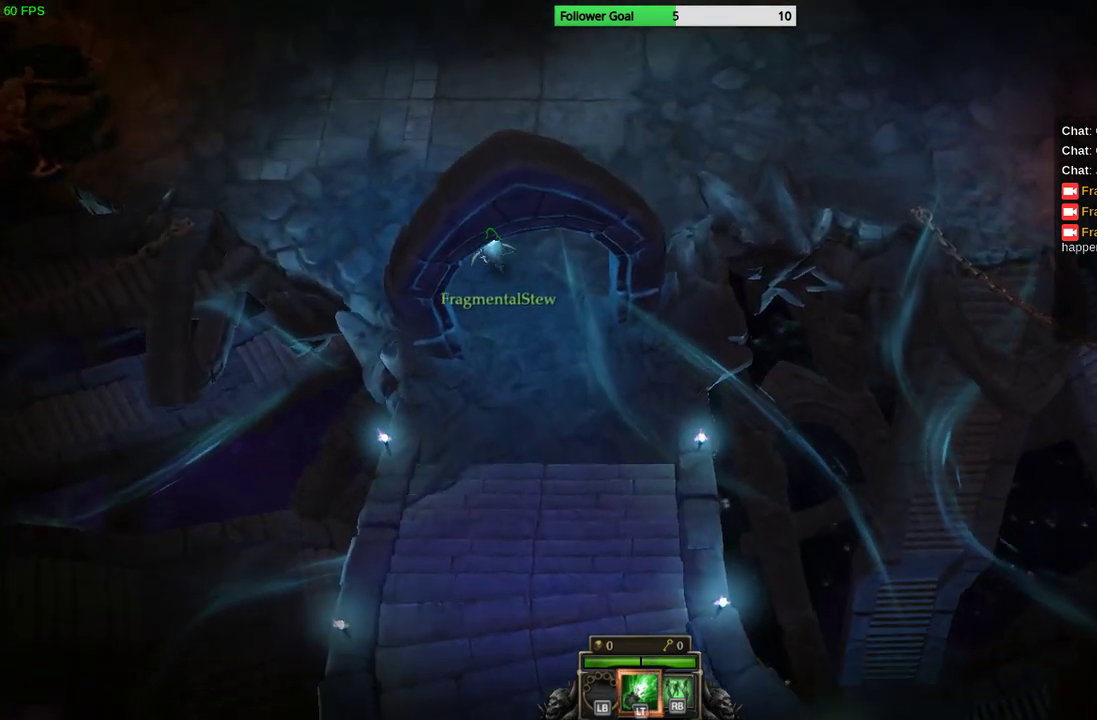
{"buttons": [], "left_stick": "up-left", "right_stick": "center", "events": []}
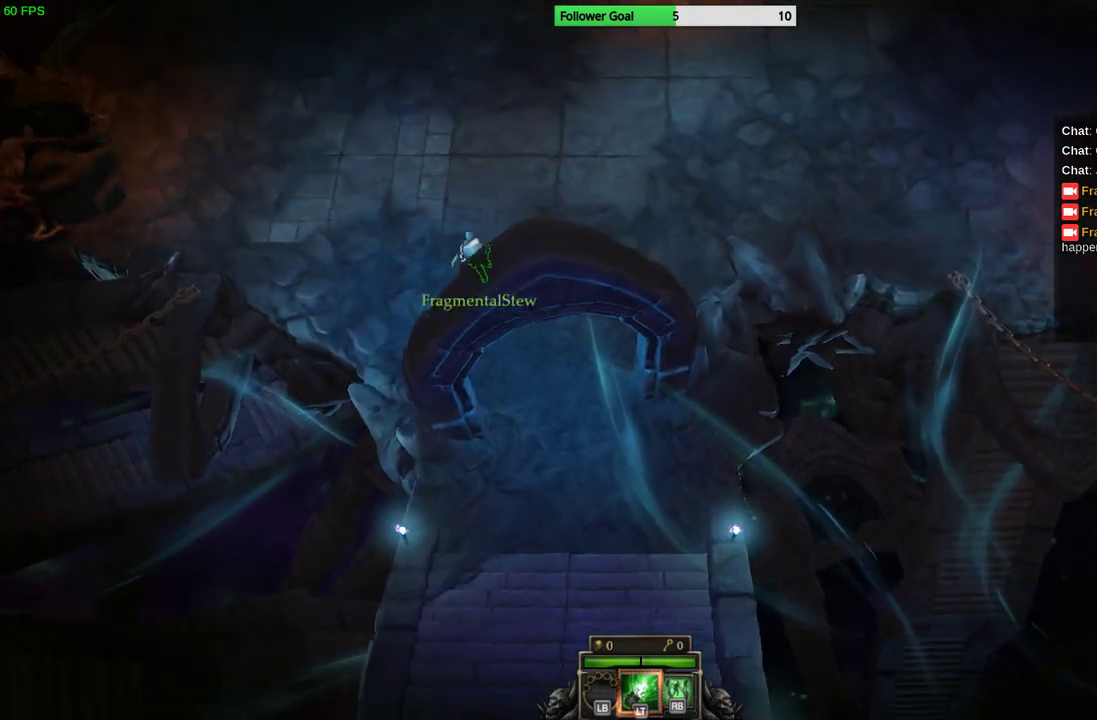
{"buttons": [], "left_stick": "up-left", "right_stick": "center", "events": []}
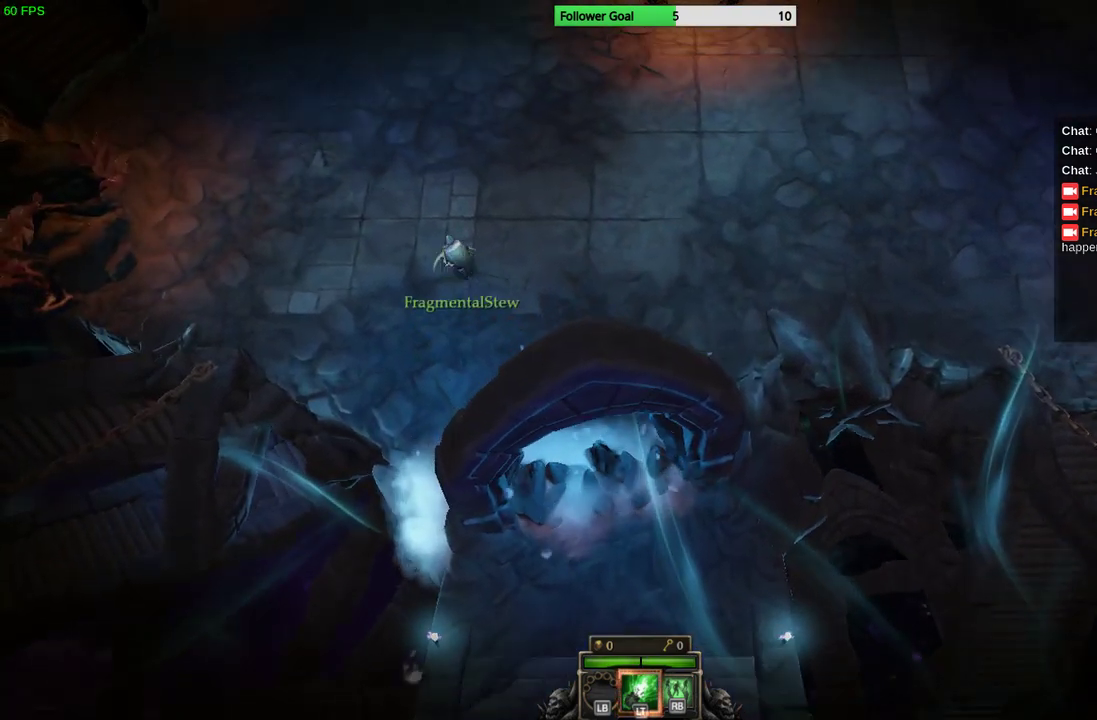
{"buttons": [], "left_stick": "up-left", "right_stick": "center", "events": []}
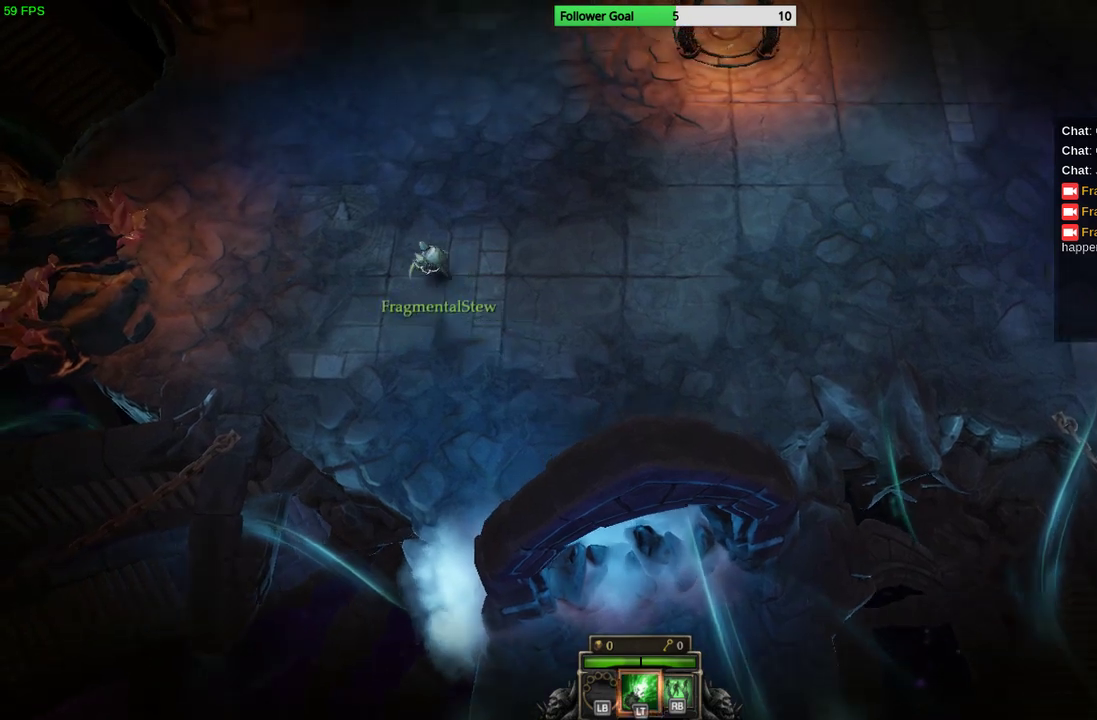
{"buttons": [], "left_stick": "center", "right_stick": "center", "events": [[367, "left_stick", "center"]]}
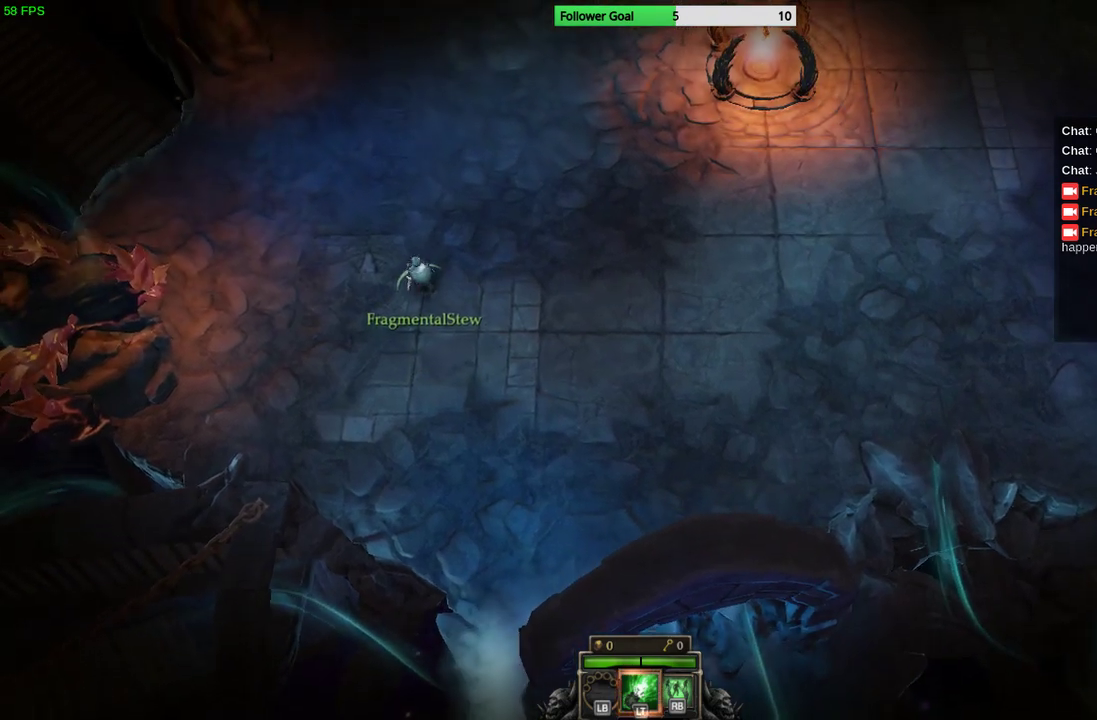
{"buttons": [], "left_stick": "up-right", "right_stick": "center", "events": [[367, "left_stick", "up-right"]]}
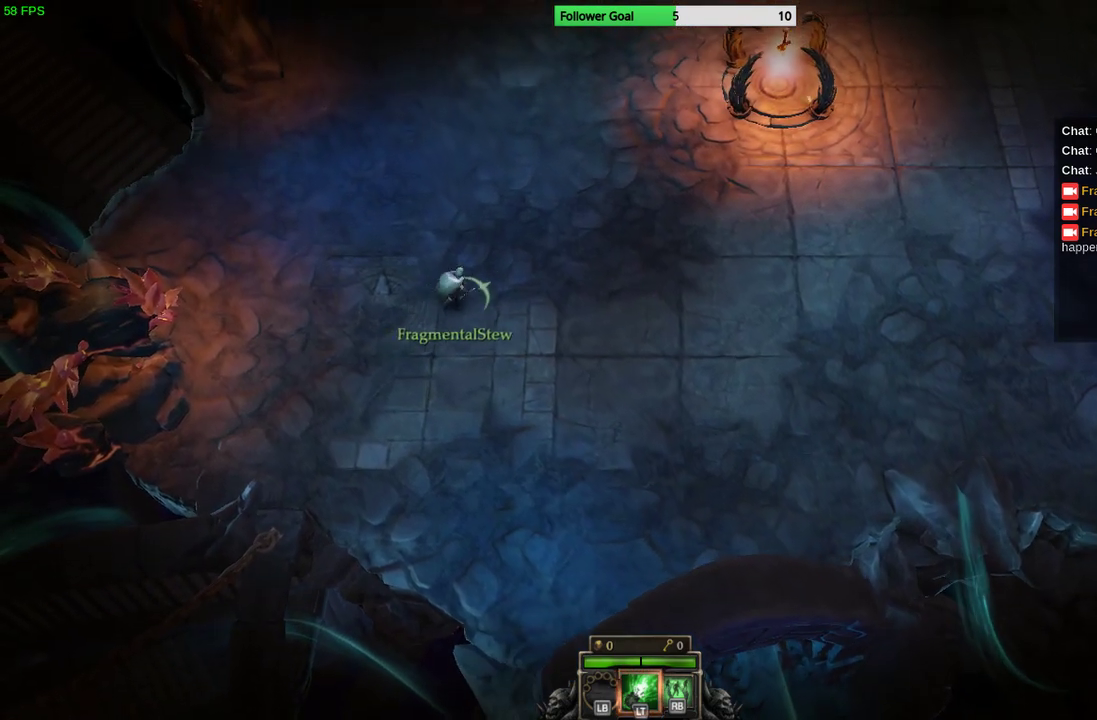
{"buttons": [], "left_stick": "up-right", "right_stick": "center", "events": []}
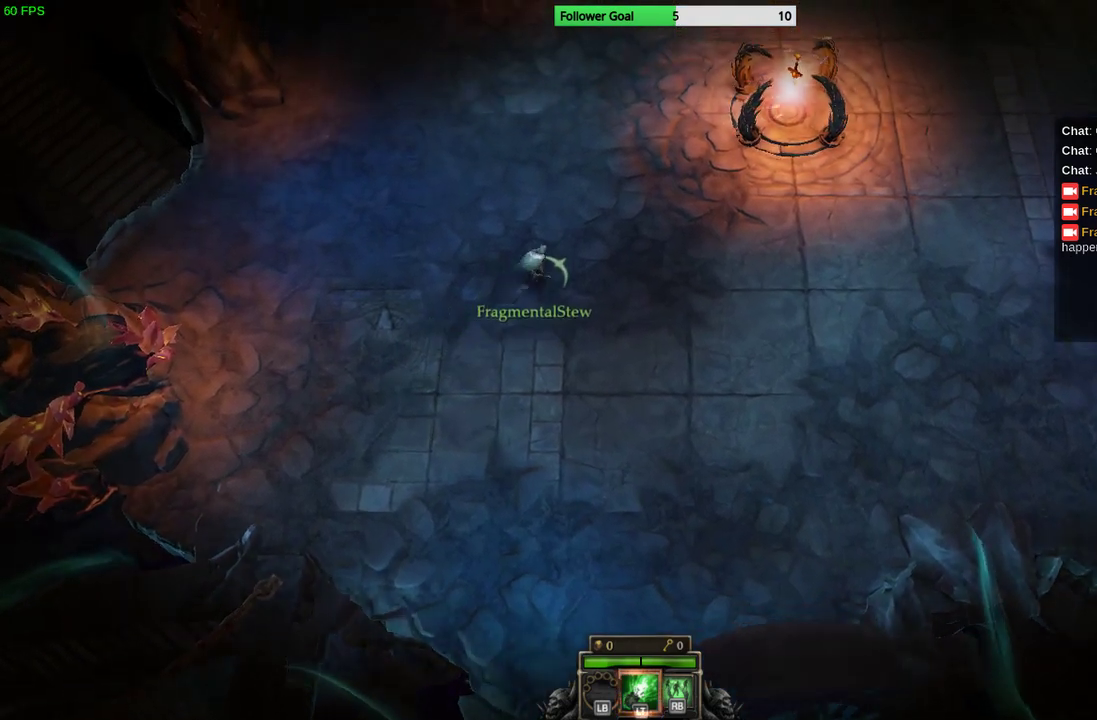
{"buttons": [], "left_stick": "up", "right_stick": "center", "events": [[367, "left_stick", "up"]]}
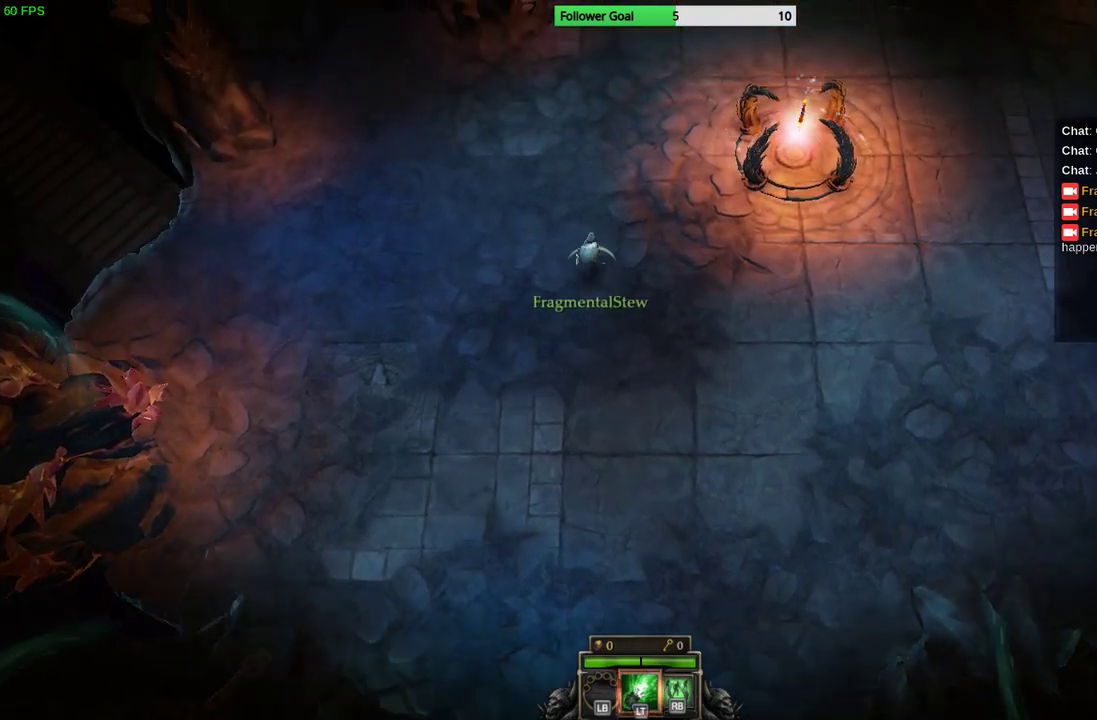
{"buttons": [], "left_stick": "up-left", "right_stick": "center", "events": [[233, "left_stick", "up-left"]]}
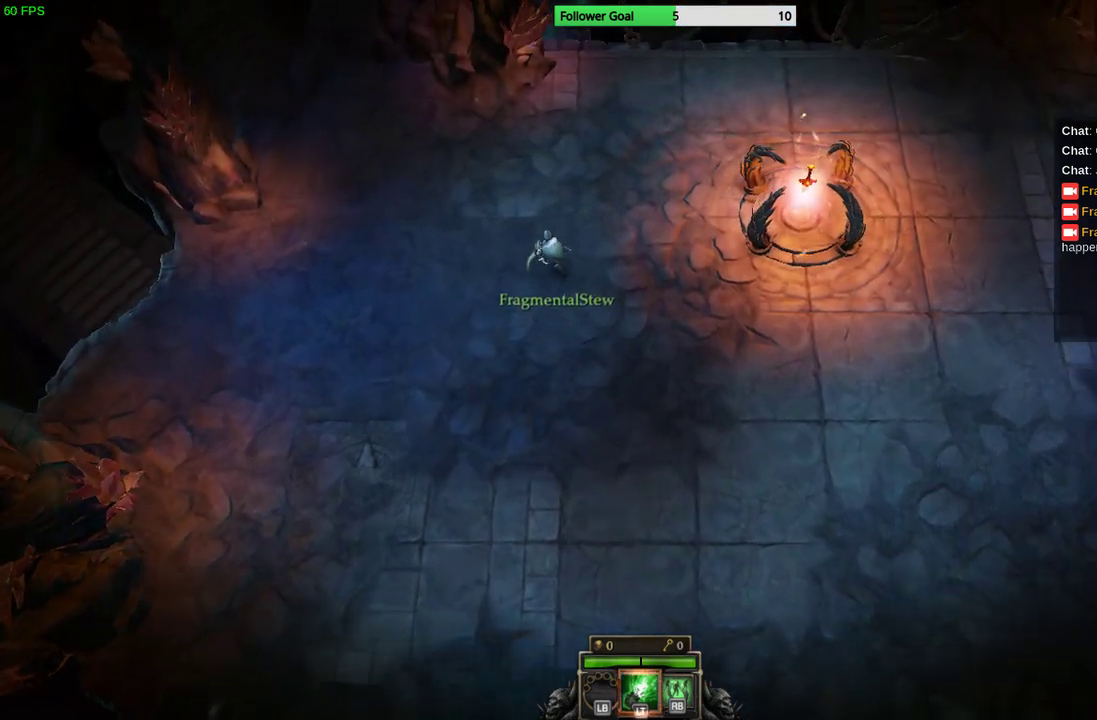
{"buttons": [], "left_stick": "up-right", "right_stick": "center", "events": [[333, "left_stick", "up"], [467, "left_stick", "up-right"]]}
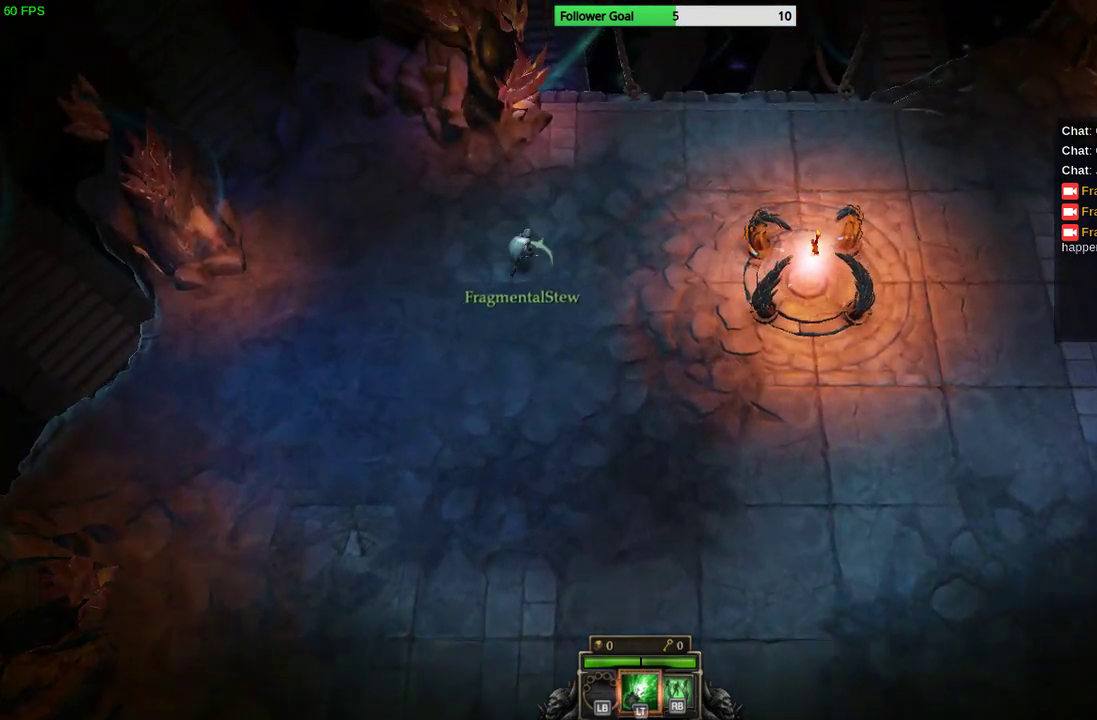
{"buttons": [], "left_stick": "up-right", "right_stick": "center", "events": []}
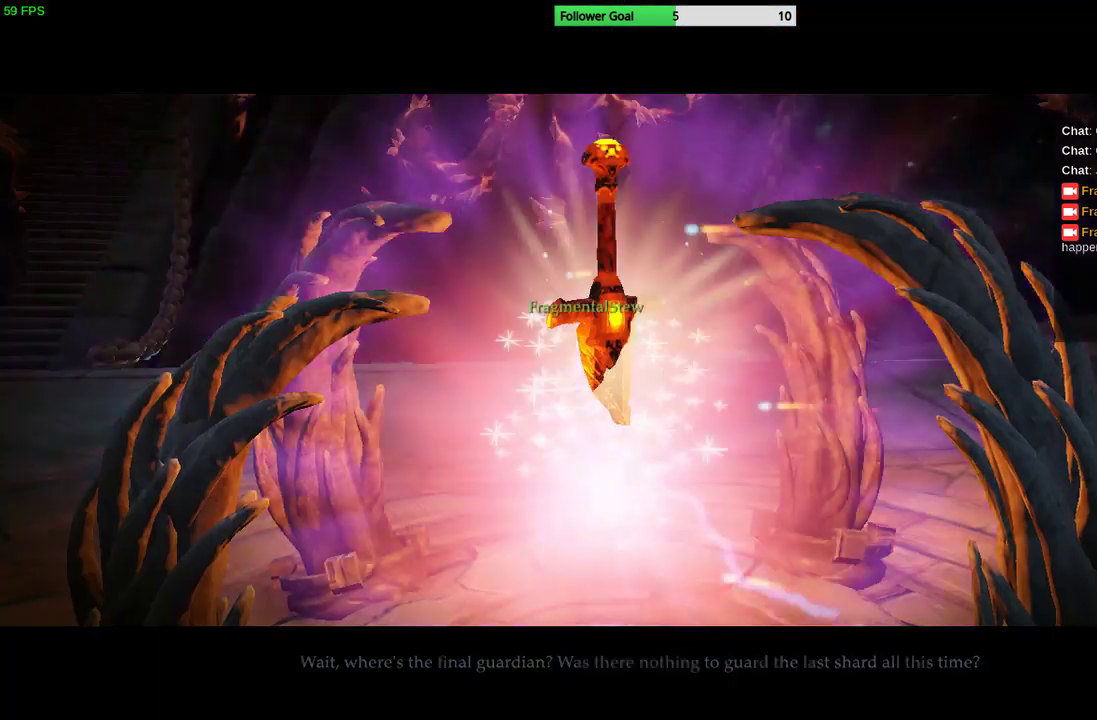
{"buttons": [], "left_stick": "up-right", "right_stick": "center", "events": []}
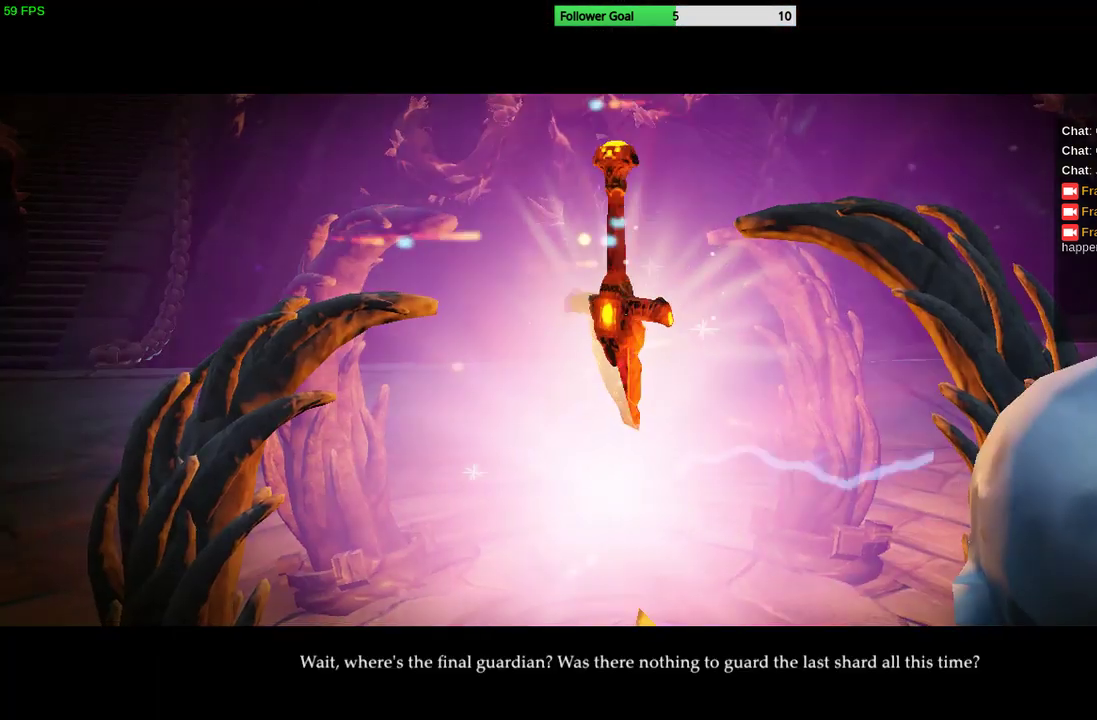
{"buttons": [], "left_stick": "center", "right_stick": "center", "events": [[233, "left_stick", "center"]]}